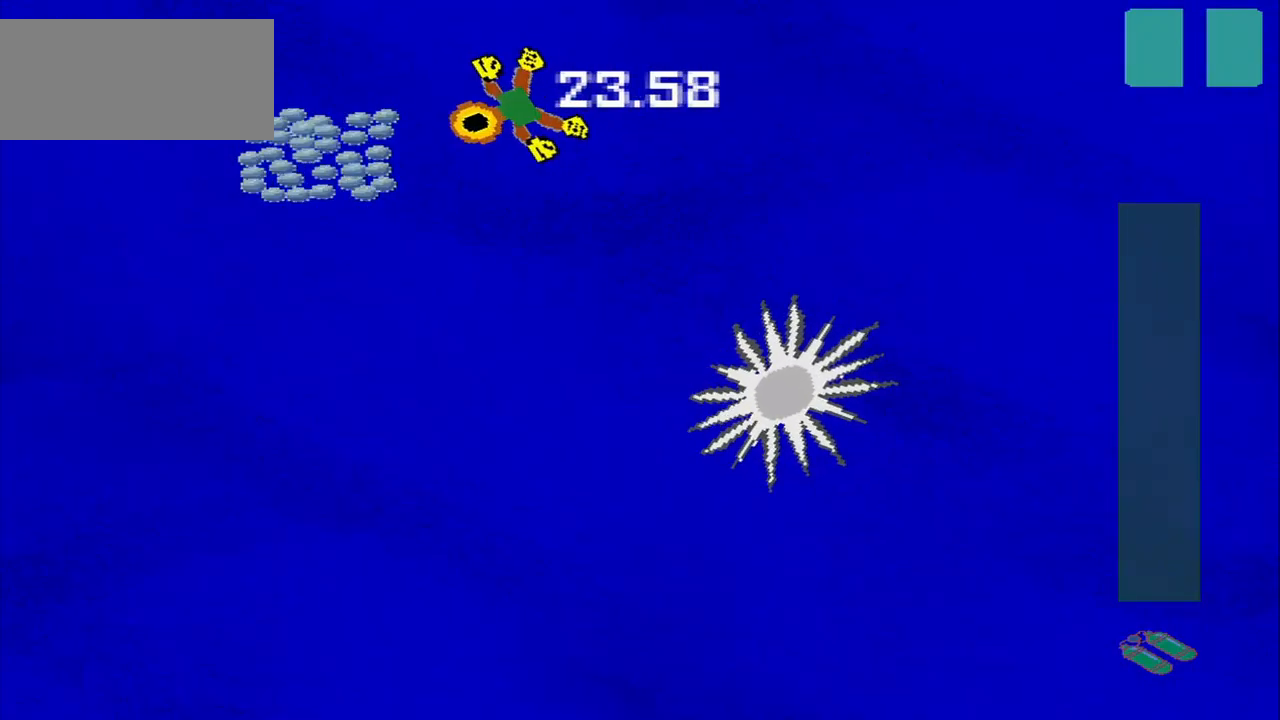
Gameplay with a controller (PlayStation layout); each line is a JSON object with the inputs held at the frame after it (dt_ms = milliseconds from this image to that frame). "events" lists button and stick changes between this image and that frame as [ms after this image, input, new state], when the widget could be followed in between. Not read: L3 R3 right_stick.
{"dt_ms": 500, "buttons": [], "left_stick": "down-right", "events": [[250, "left_stick", "down"], [459, "left_stick", "down-right"]]}
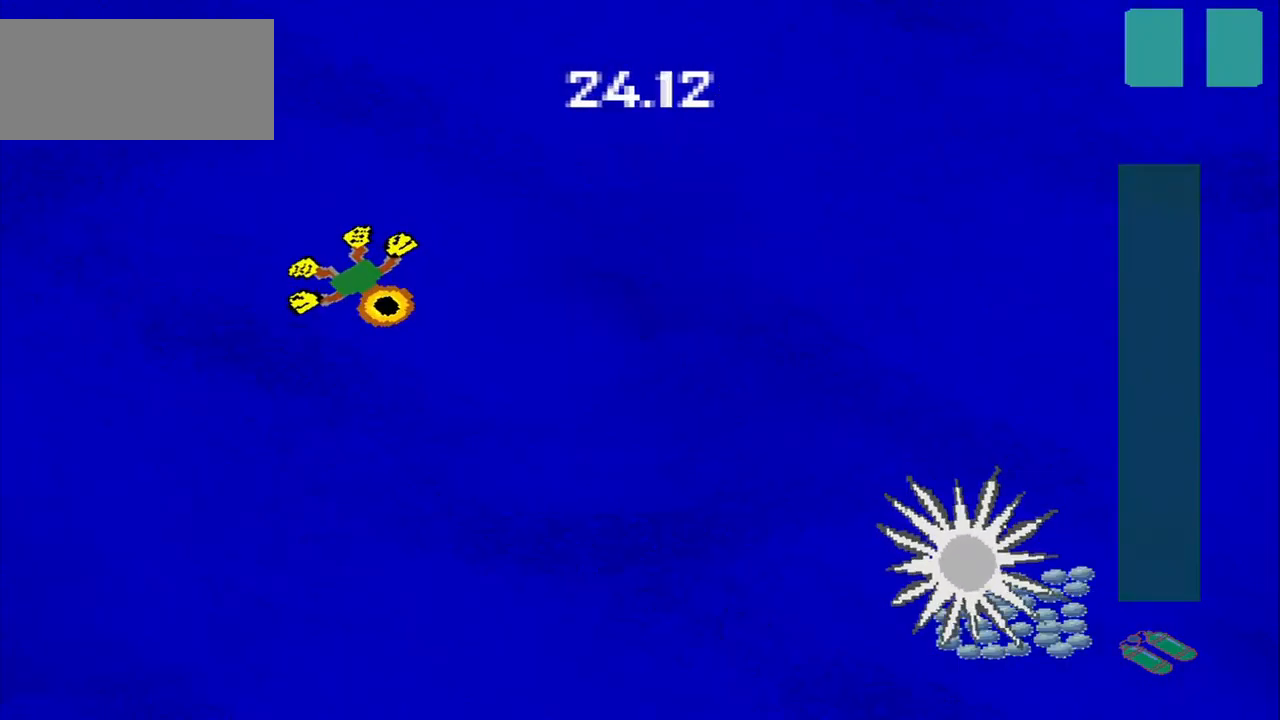
{"dt_ms": 500, "buttons": [], "left_stick": "down-right", "events": []}
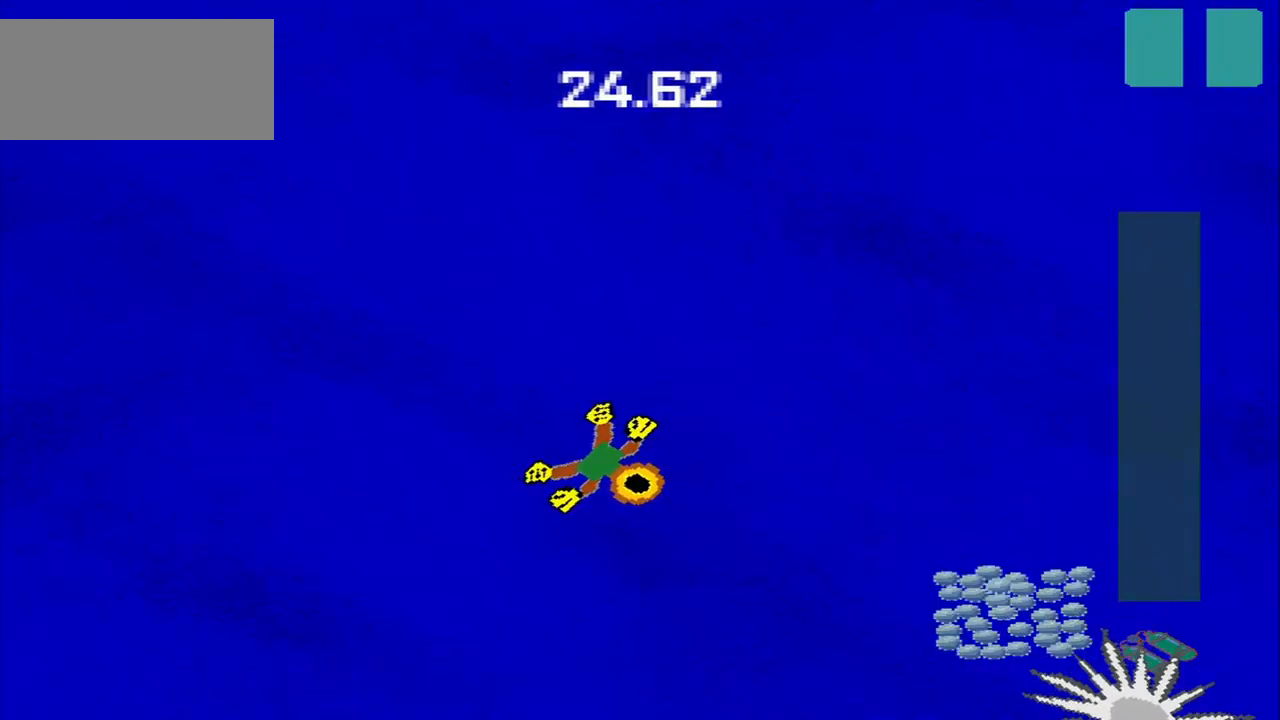
{"dt_ms": 500, "buttons": [], "left_stick": "down-right", "events": []}
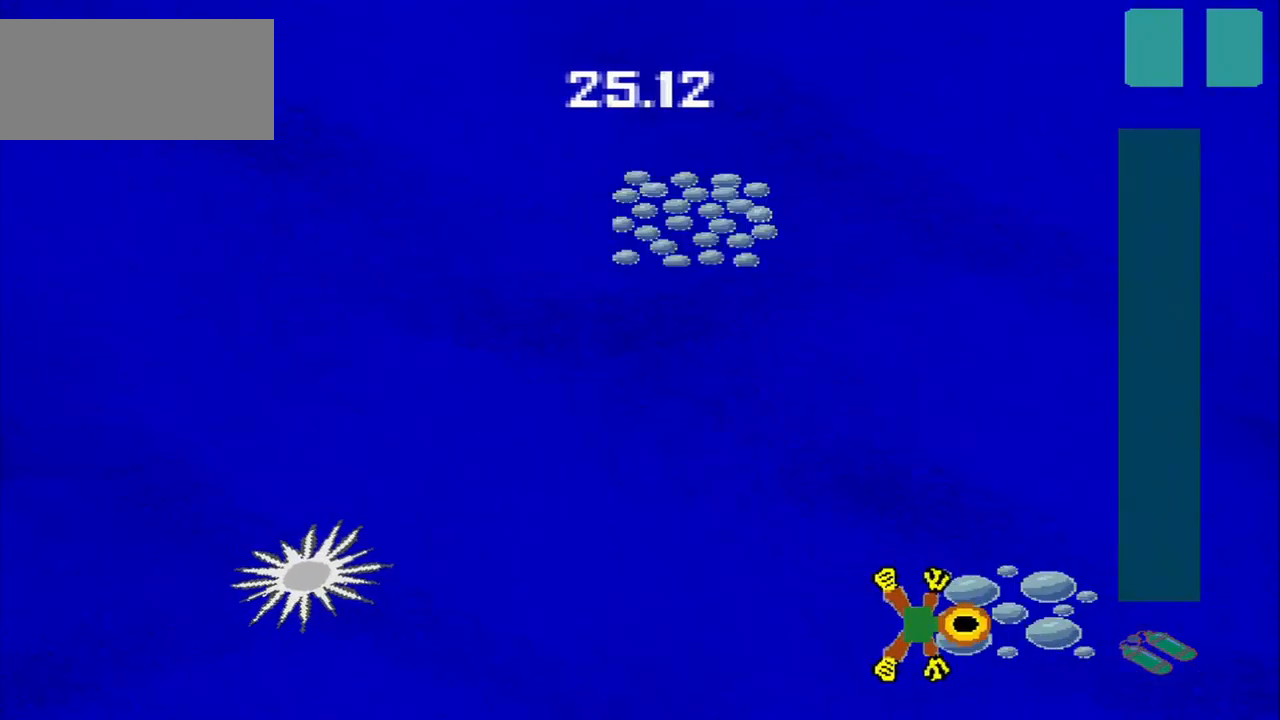
{"dt_ms": 500, "buttons": [], "left_stick": "up-left", "events": [[42, "left_stick", "up-right"], [167, "left_stick", "up"], [292, "left_stick", "up-left"]]}
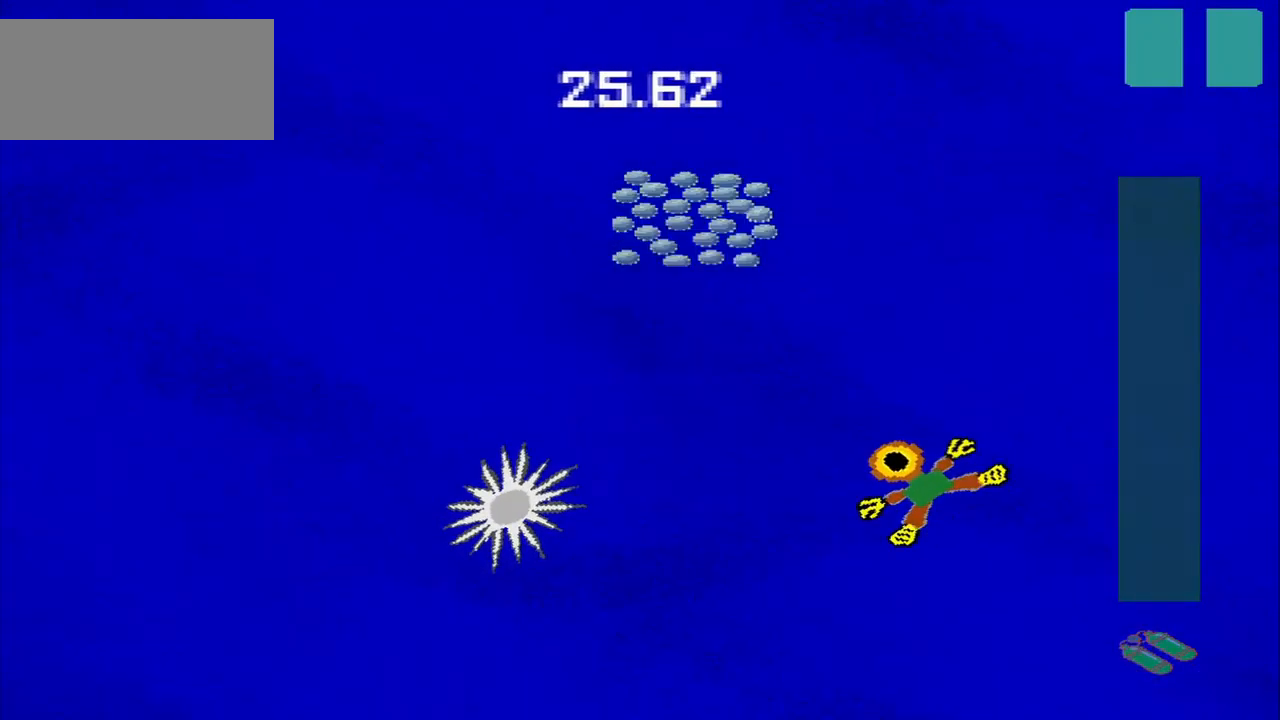
{"dt_ms": 1000, "buttons": [], "left_stick": "down-left"}
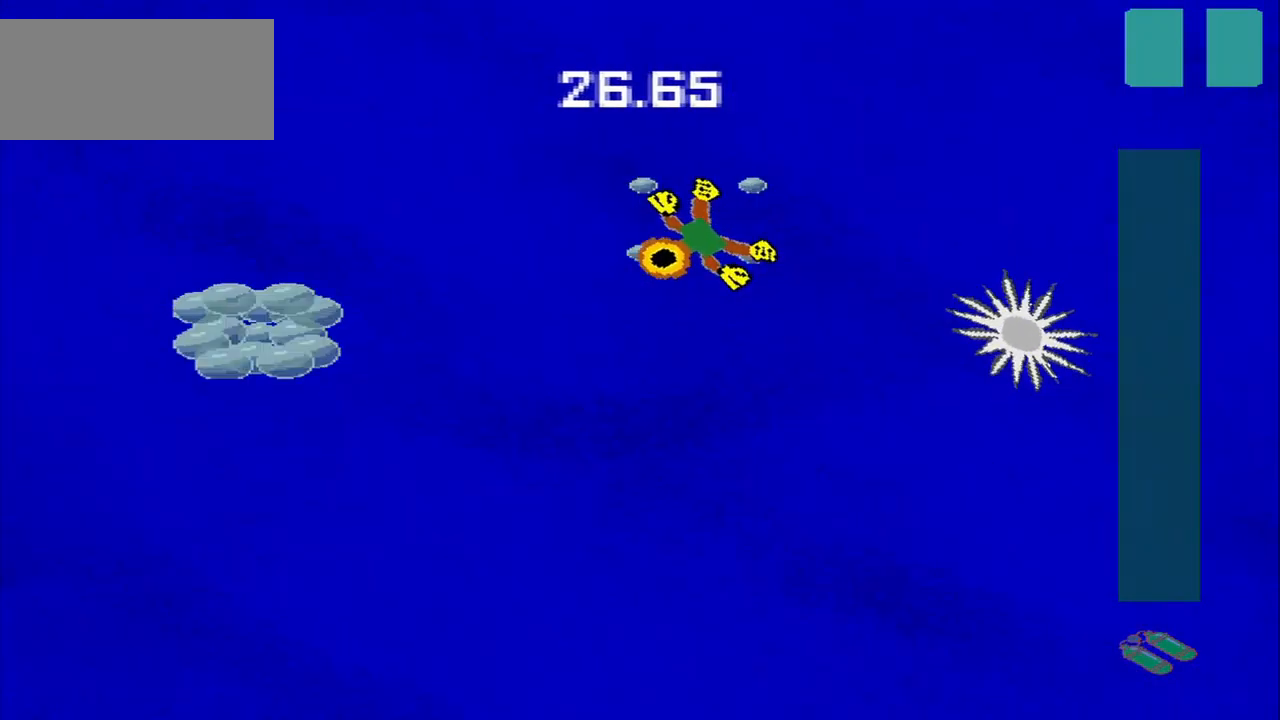
{"dt_ms": 500, "buttons": [], "left_stick": "down-left", "events": []}
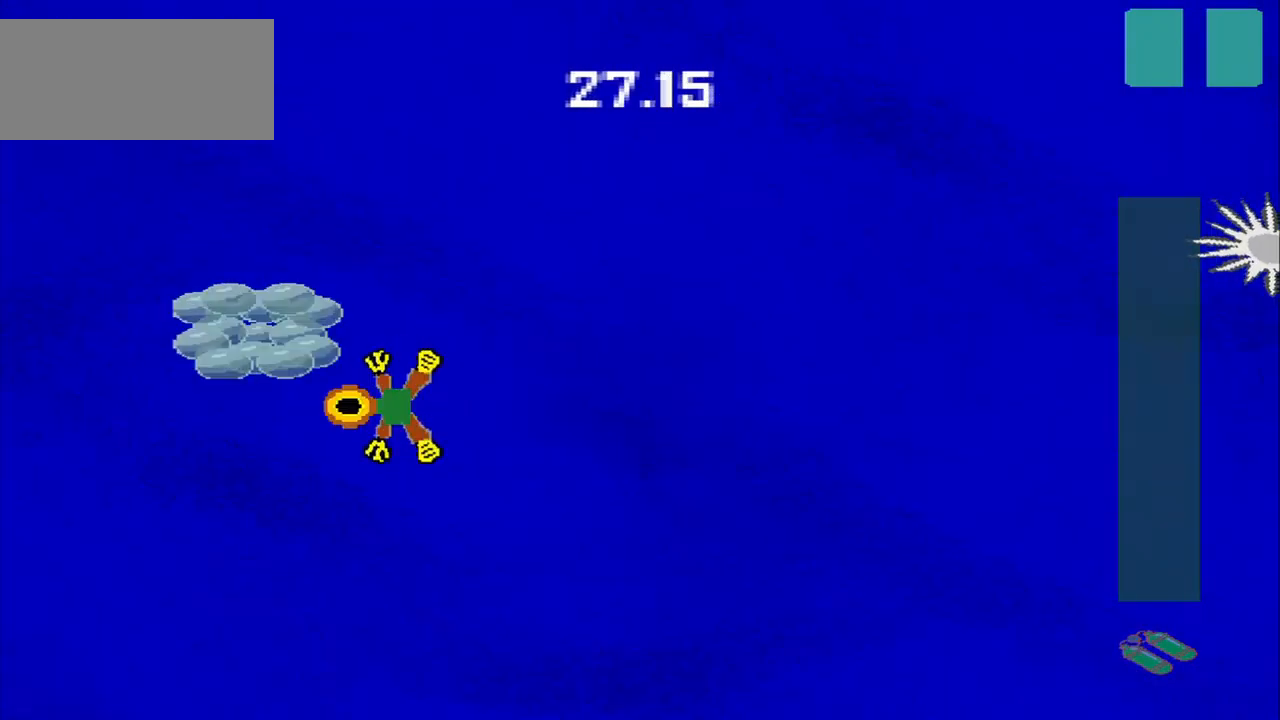
{"dt_ms": 500, "buttons": [], "left_stick": "up-right", "events": [[84, "left_stick", "up-left"], [209, "left_stick", "up-right"]]}
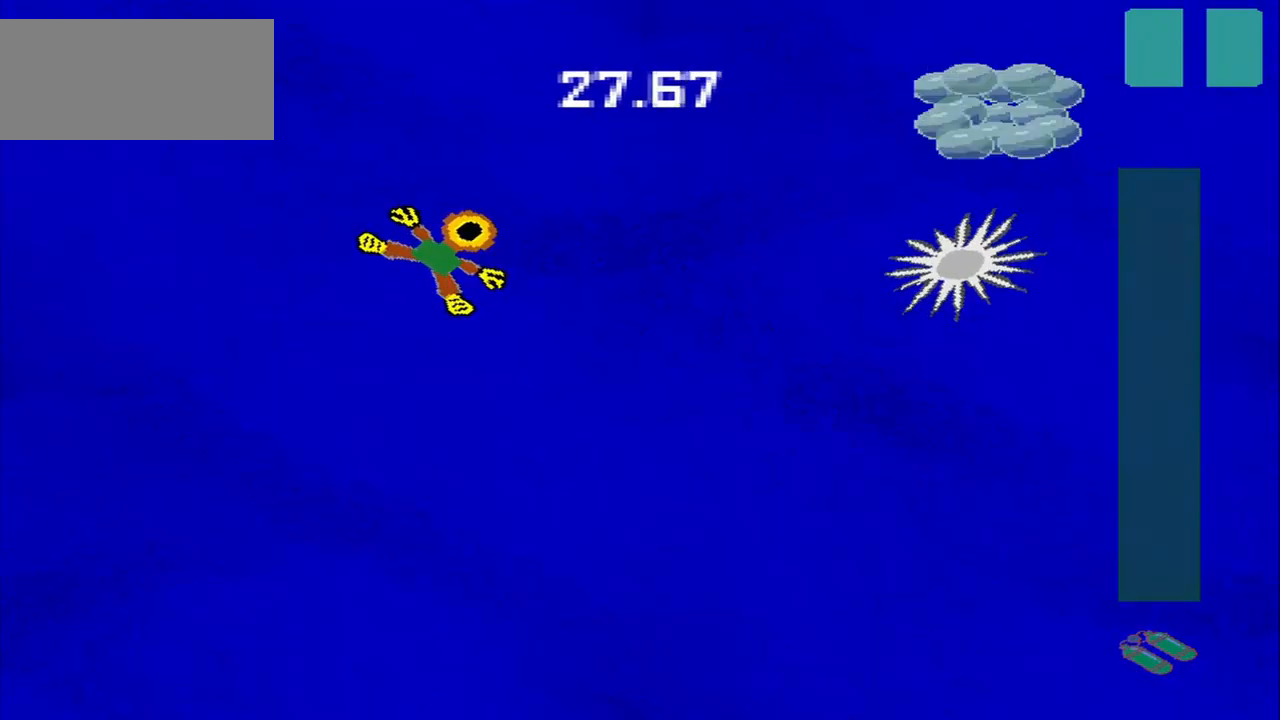
{"dt_ms": 500, "buttons": [], "left_stick": "down-right", "events": [[250, "left_stick", "right"], [375, "left_stick", "down-right"]]}
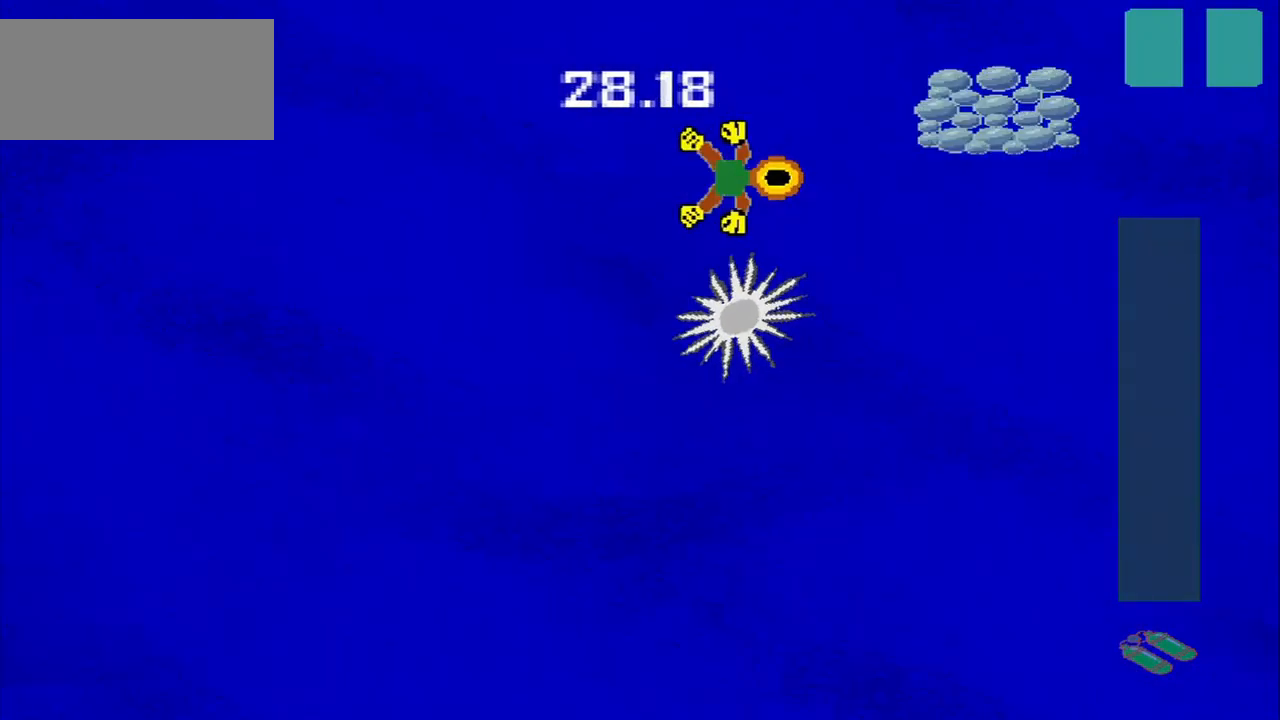
{"dt_ms": 459, "buttons": [], "left_stick": "down-right", "events": []}
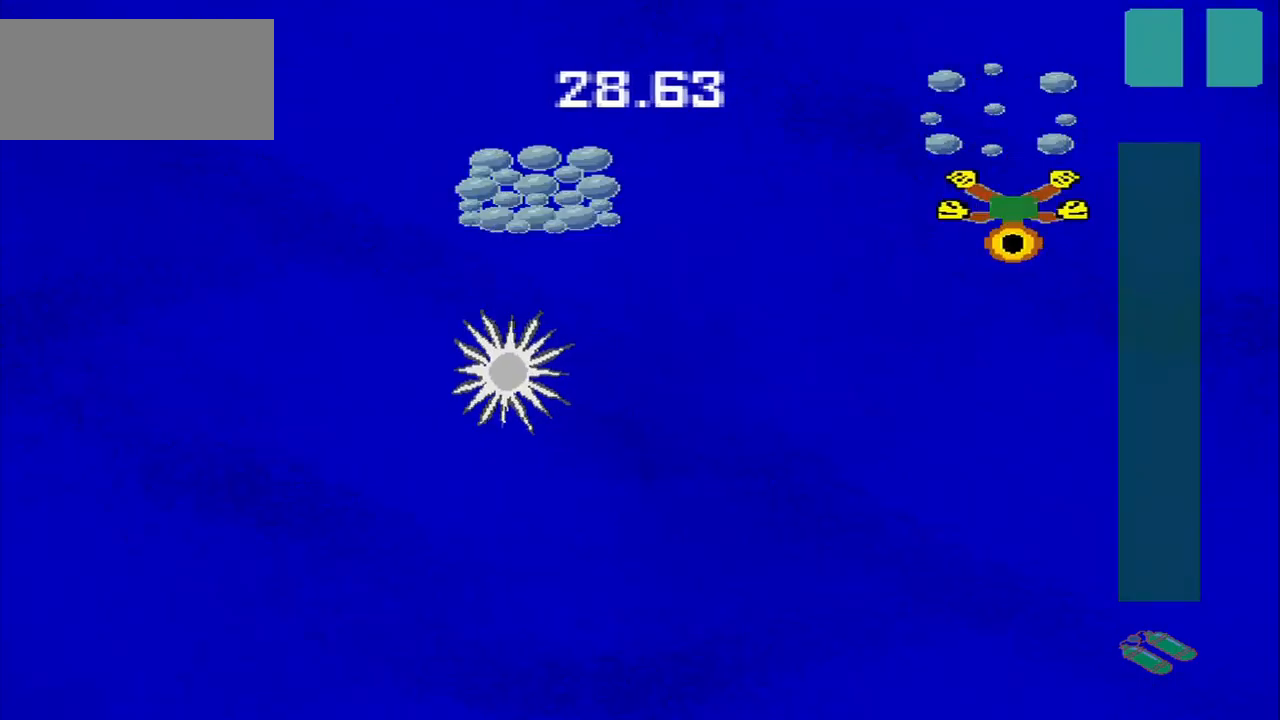
{"dt_ms": 500, "buttons": [], "left_stick": "up-left", "events": [[84, "left_stick", "down-left"], [375, "left_stick", "up-left"]]}
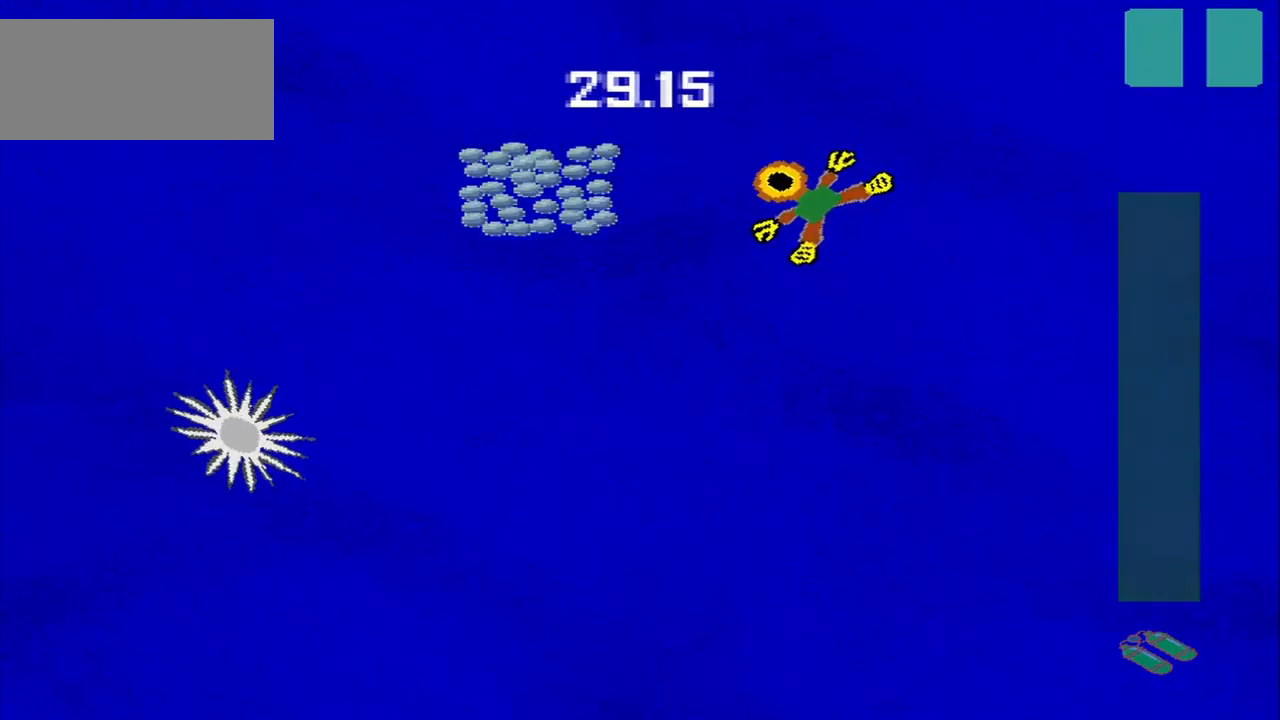
{"dt_ms": 500, "buttons": [], "left_stick": "down-left", "events": [[42, "left_stick", "down-left"]]}
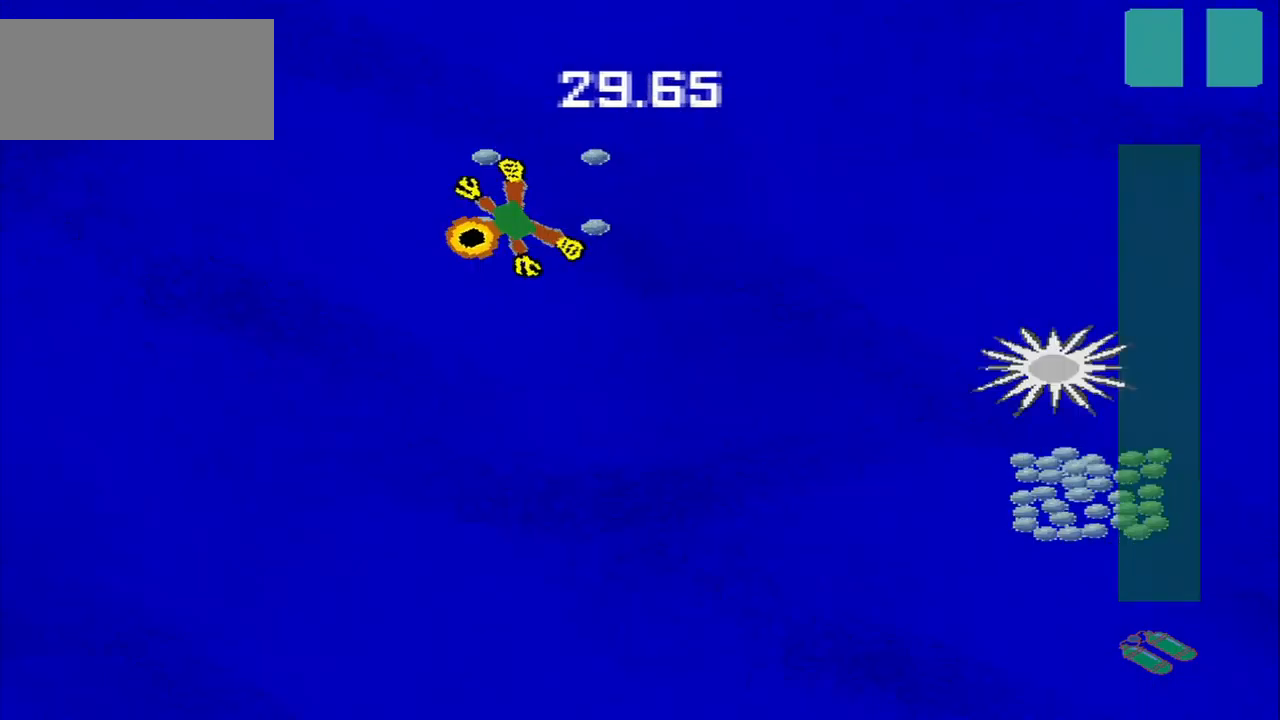
{"dt_ms": 500, "buttons": [], "left_stick": "down-right", "events": [[84, "left_stick", "down-right"]]}
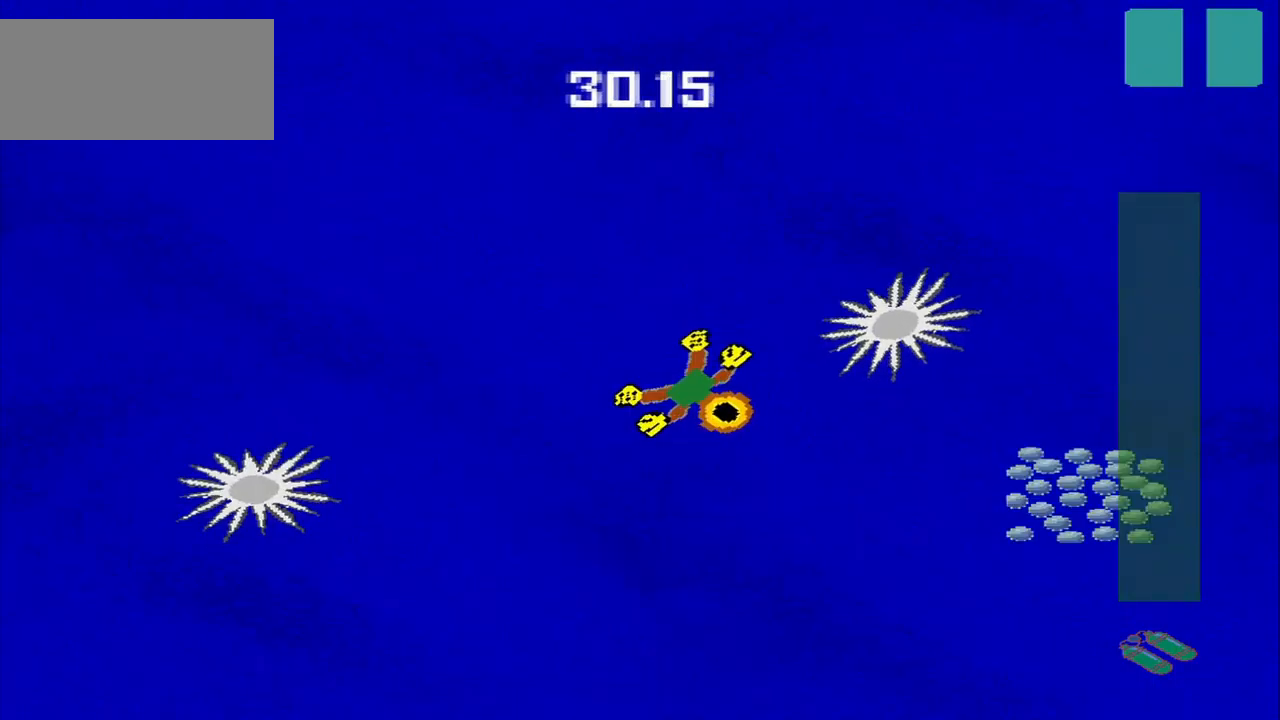
{"dt_ms": 500, "buttons": [], "left_stick": "right", "events": [[375, "left_stick", "right"]]}
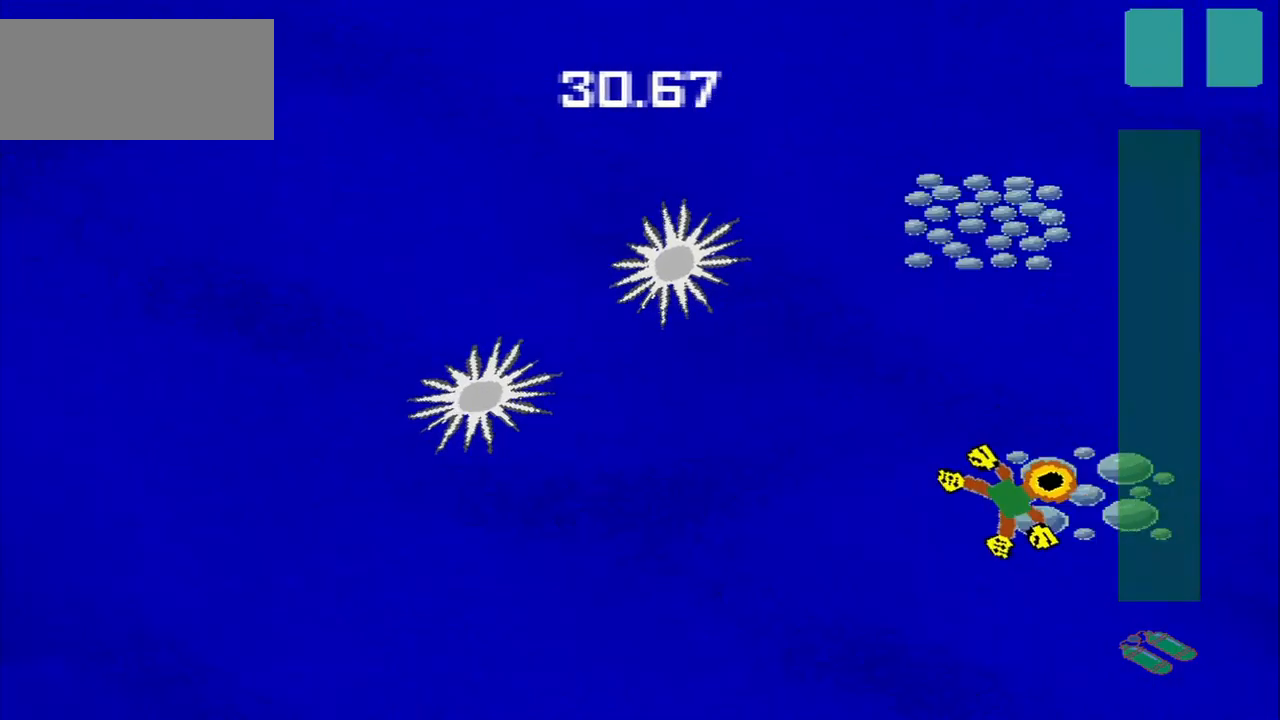
{"dt_ms": 500, "buttons": [], "left_stick": "down-left", "events": [[84, "left_stick", "up"], [292, "left_stick", "down-left"]]}
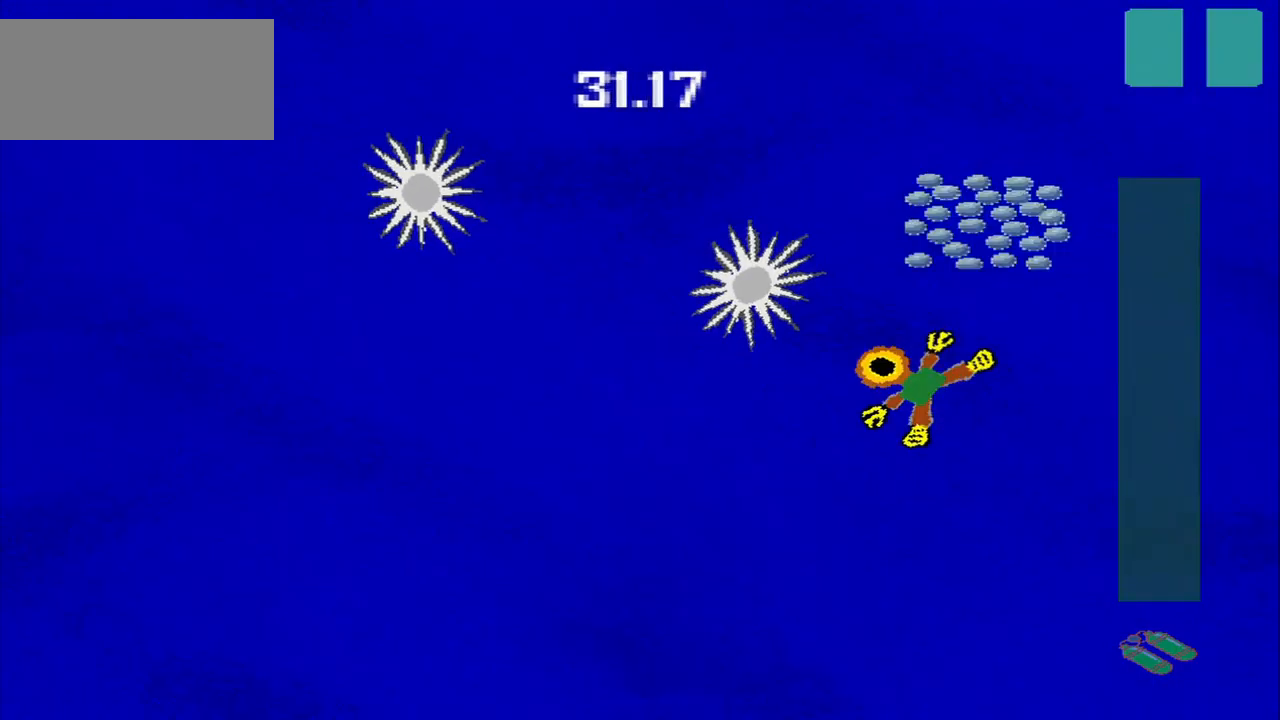
{"dt_ms": 500, "buttons": [], "left_stick": "up-right", "events": [[42, "left_stick", "up-left"], [125, "left_stick", "down-left"], [334, "left_stick", "up-right"]]}
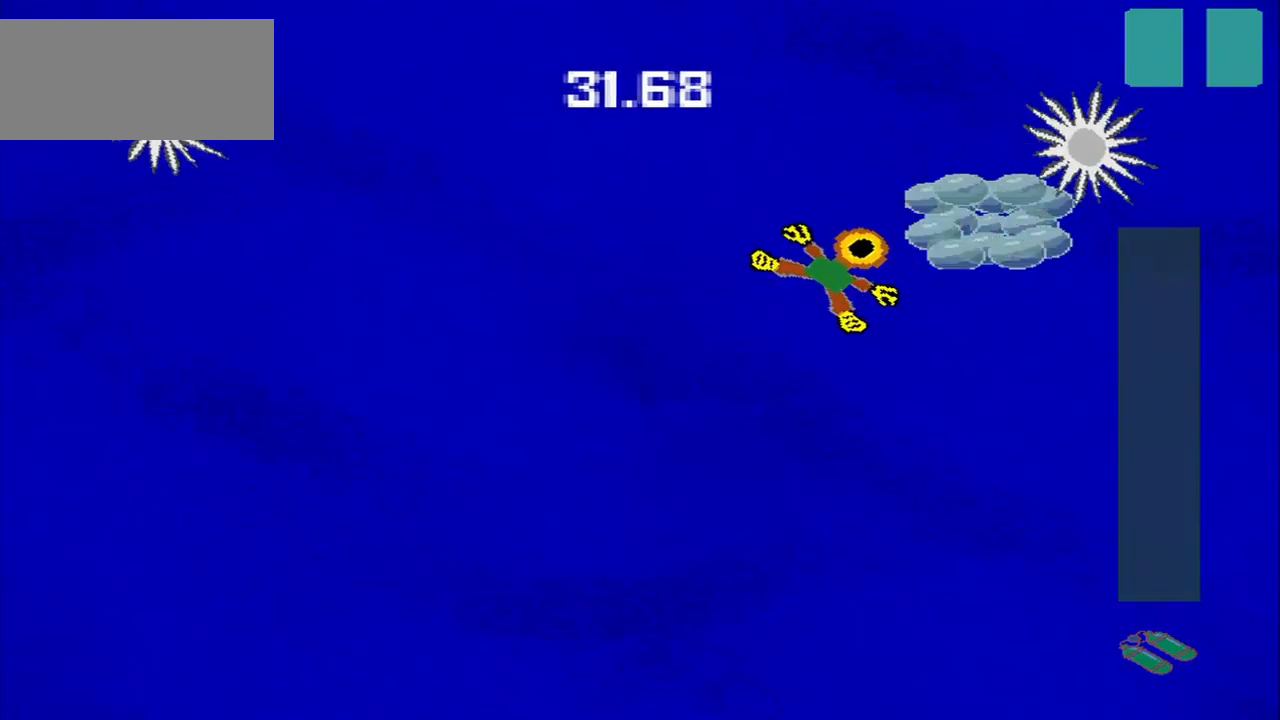
{"dt_ms": 500, "buttons": [], "left_stick": "down-left", "events": [[250, "left_stick", "up-left"], [334, "left_stick", "down-left"]]}
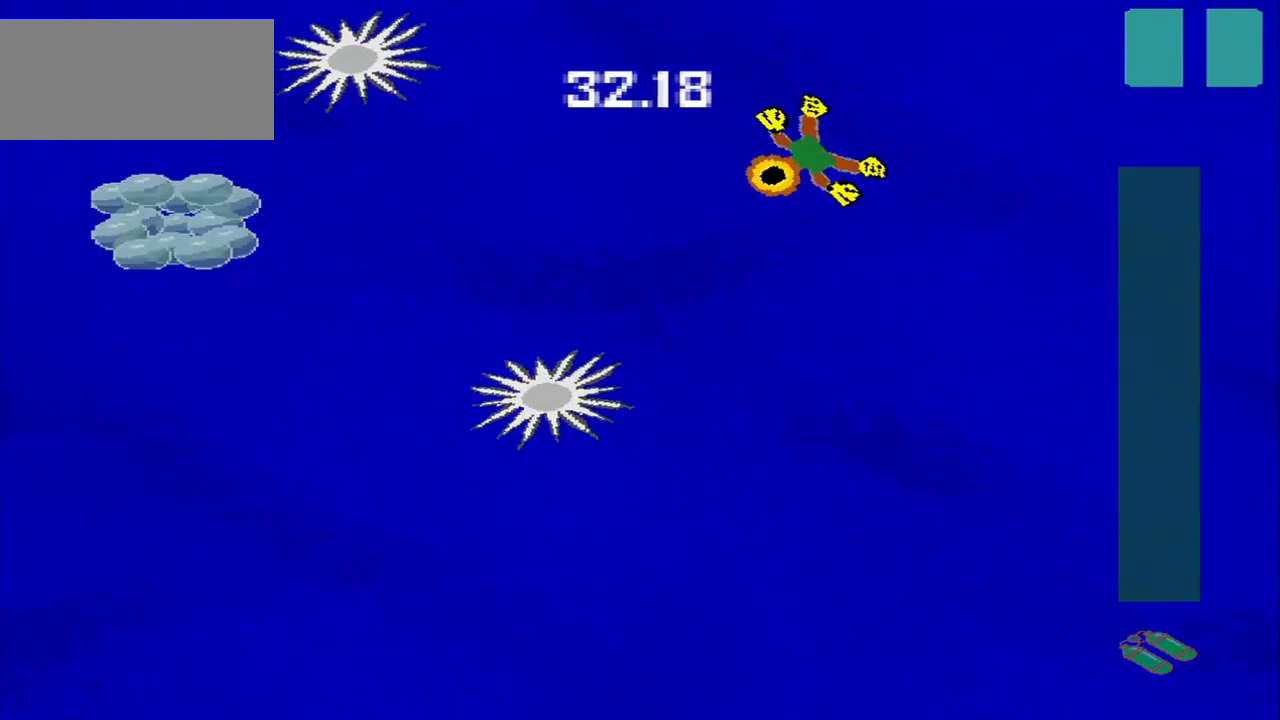
{"dt_ms": 500, "buttons": [], "left_stick": "up-right", "events": [[209, "left_stick", "up-left"], [334, "left_stick", "up-right"]]}
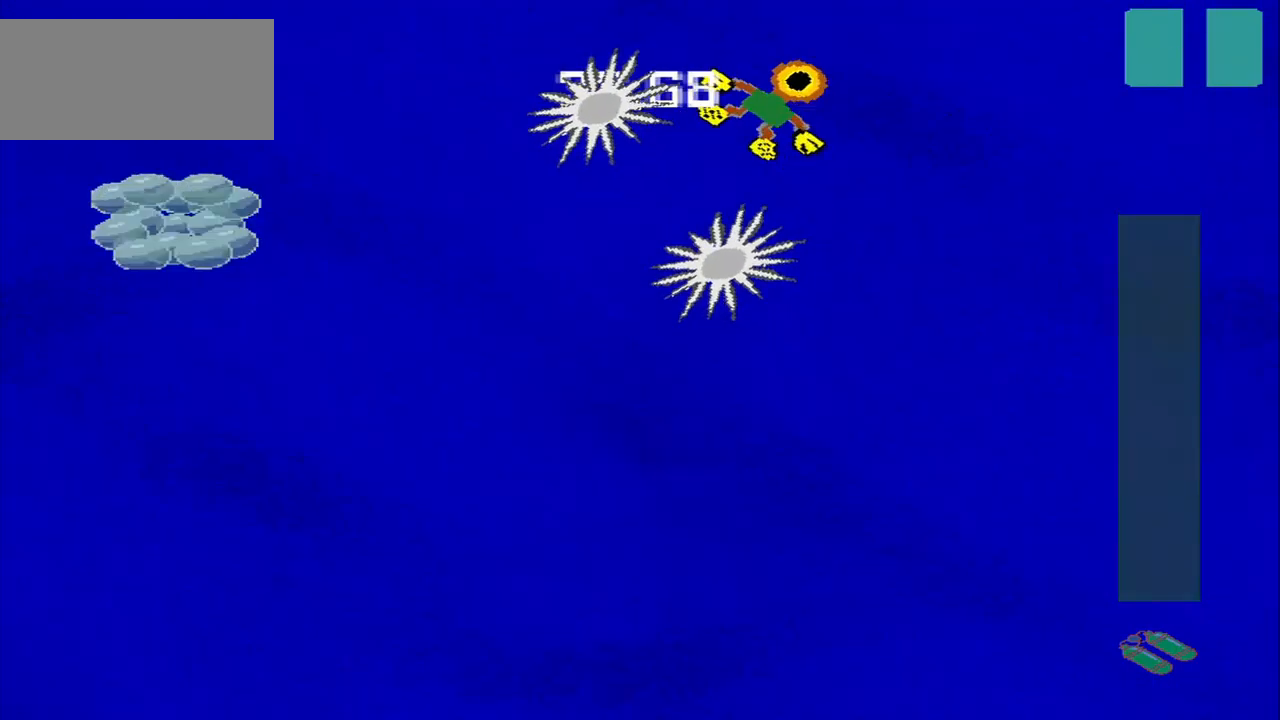
{"dt_ms": 500, "buttons": [], "left_stick": "down-left", "events": [[209, "left_stick", "right"], [375, "left_stick", "down-left"]]}
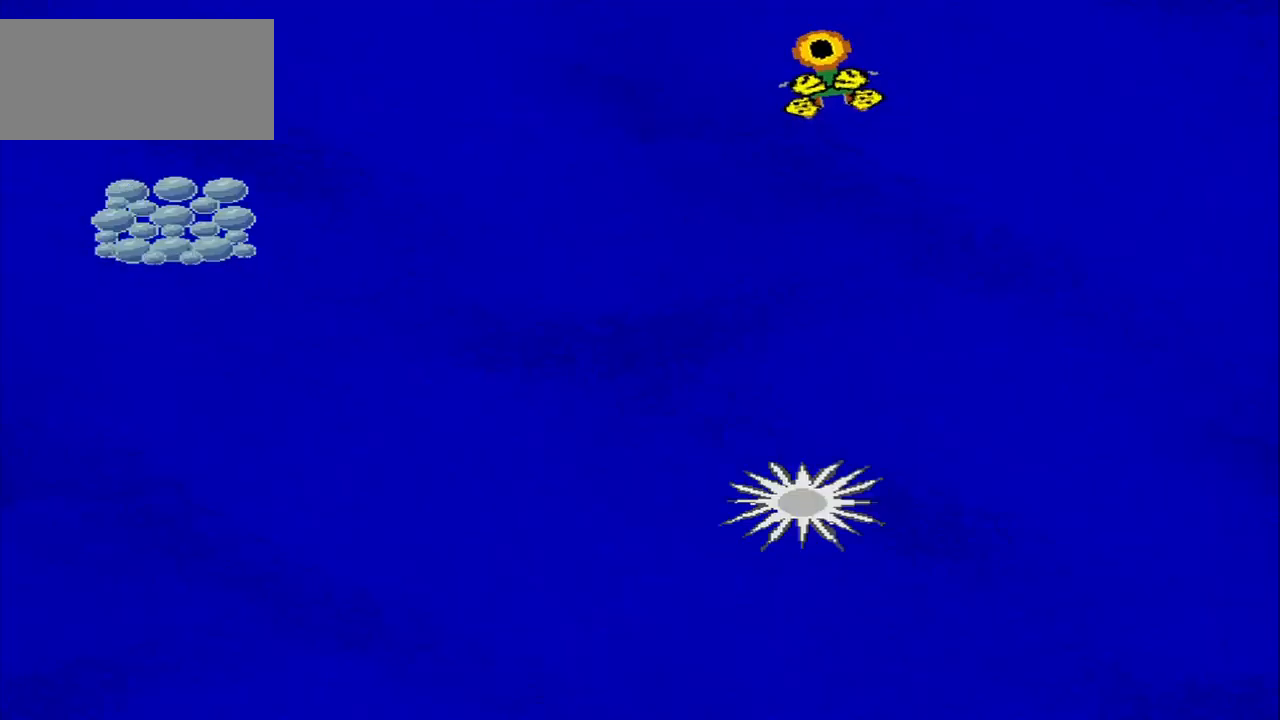
{"dt_ms": 500, "buttons": [], "left_stick": "center", "events": [[417, "left_stick", "center"]]}
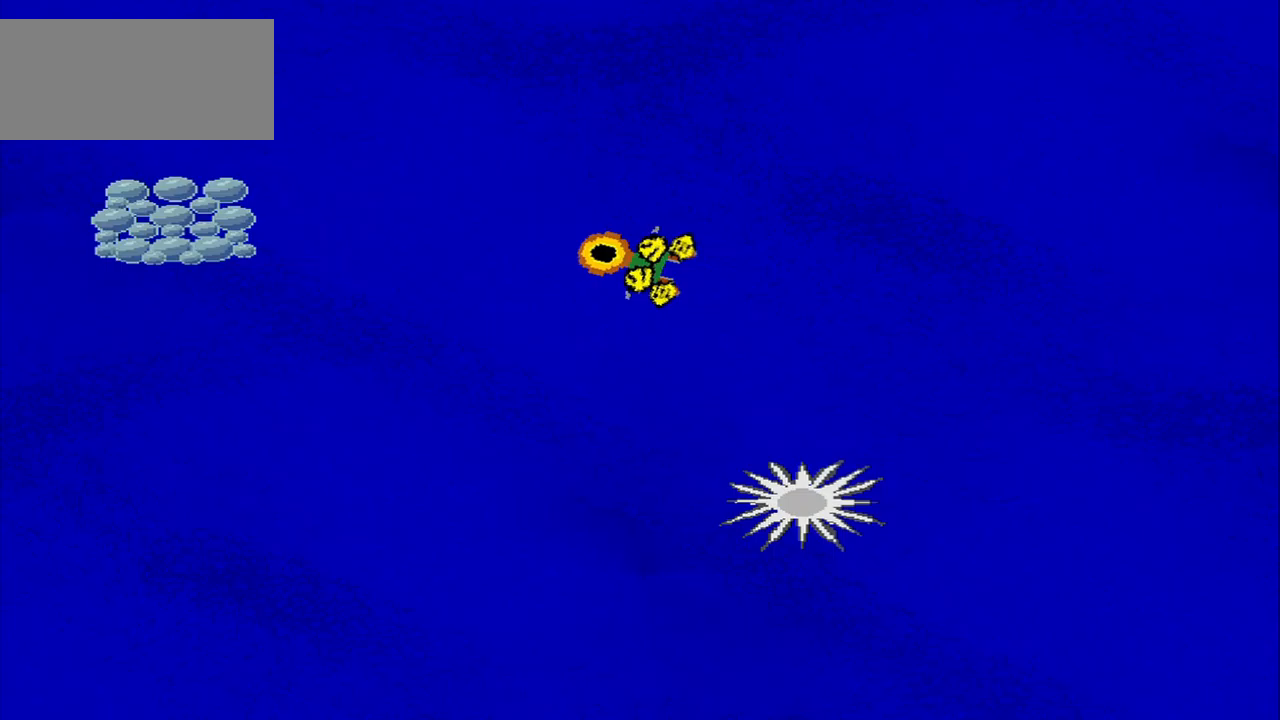
{"dt_ms": 500, "buttons": [], "left_stick": "center", "events": []}
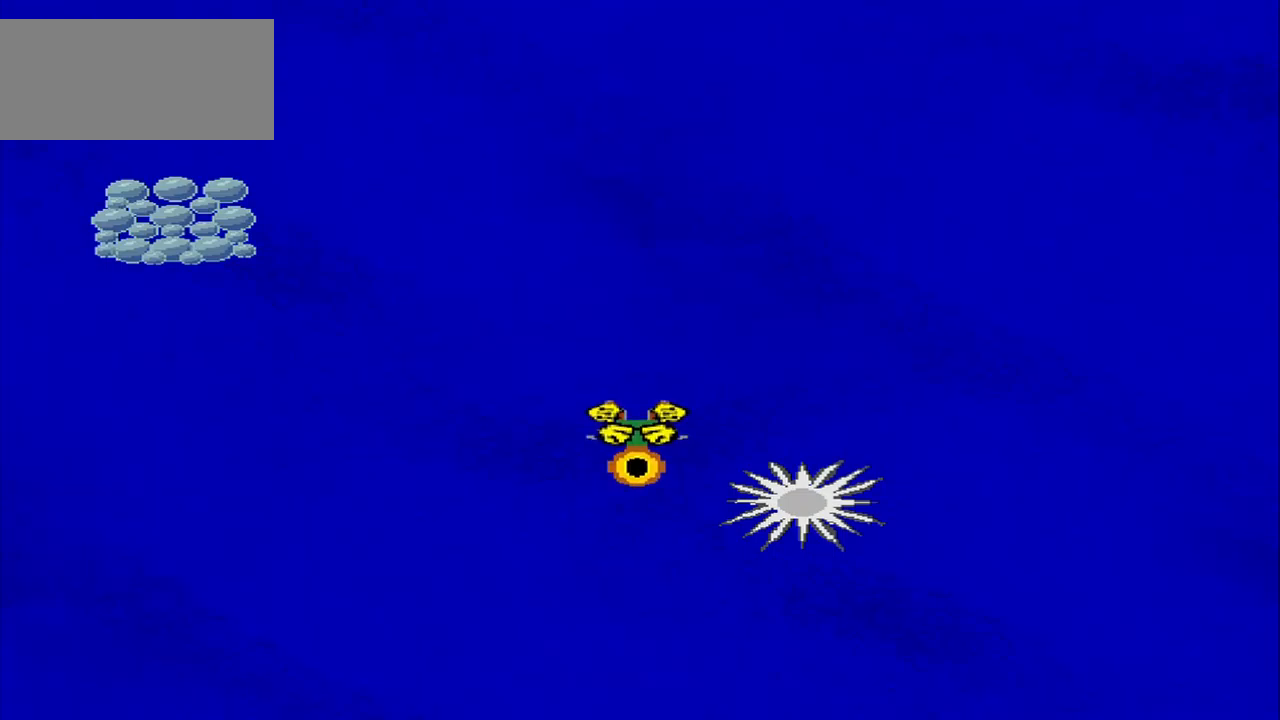
{"dt_ms": 500, "buttons": [], "left_stick": "center", "events": []}